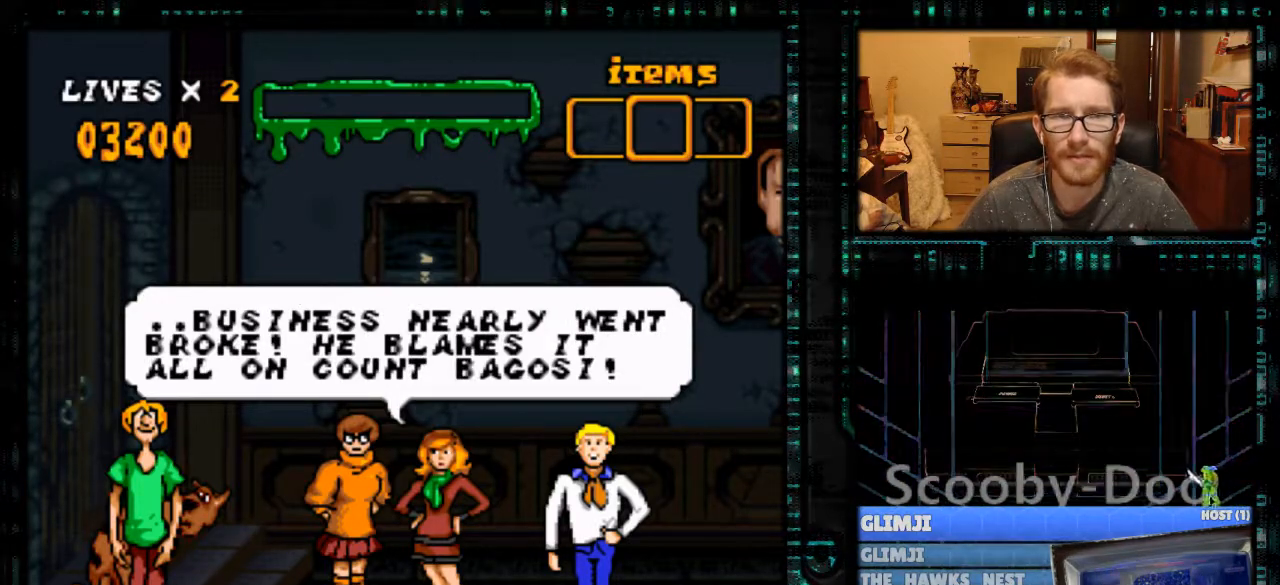
Gameplay with a controller (Nintendo layout); each line is a JSON object with the inputs held at the frame after it. "events" lists button and stick changes between this image and that frame as [ms after this image, input, new state], when the widget could be followed in between. Not read: L3 R3.
{"buttons": ["A"], "events": [[433, "A", "down"]]}
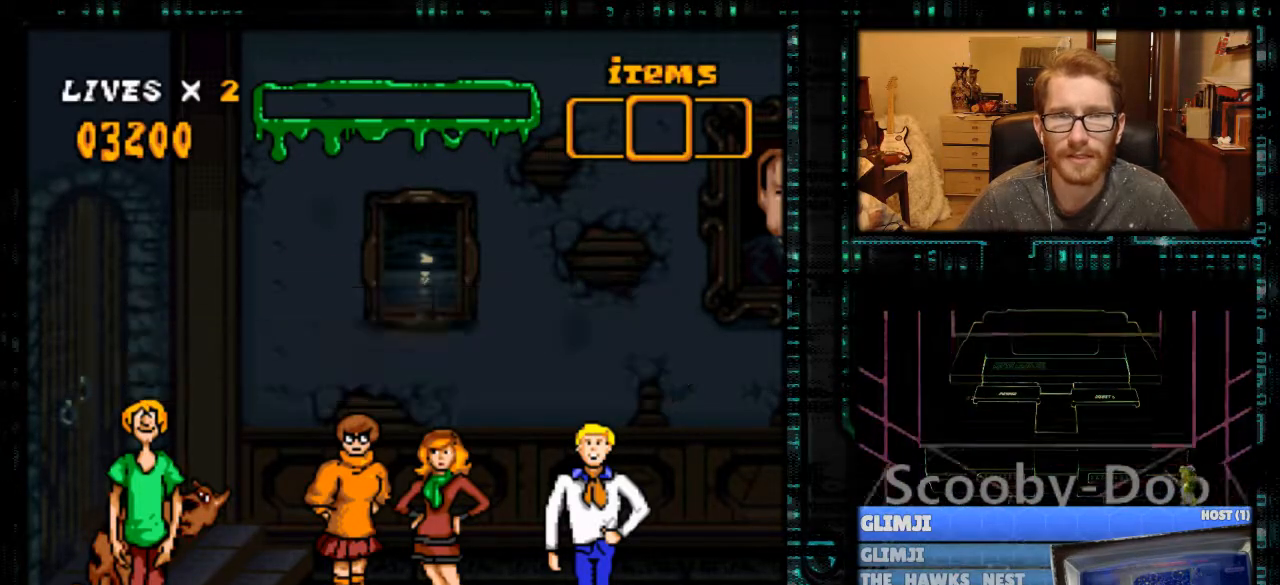
{"buttons": [], "events": [[33, "A", "up"]]}
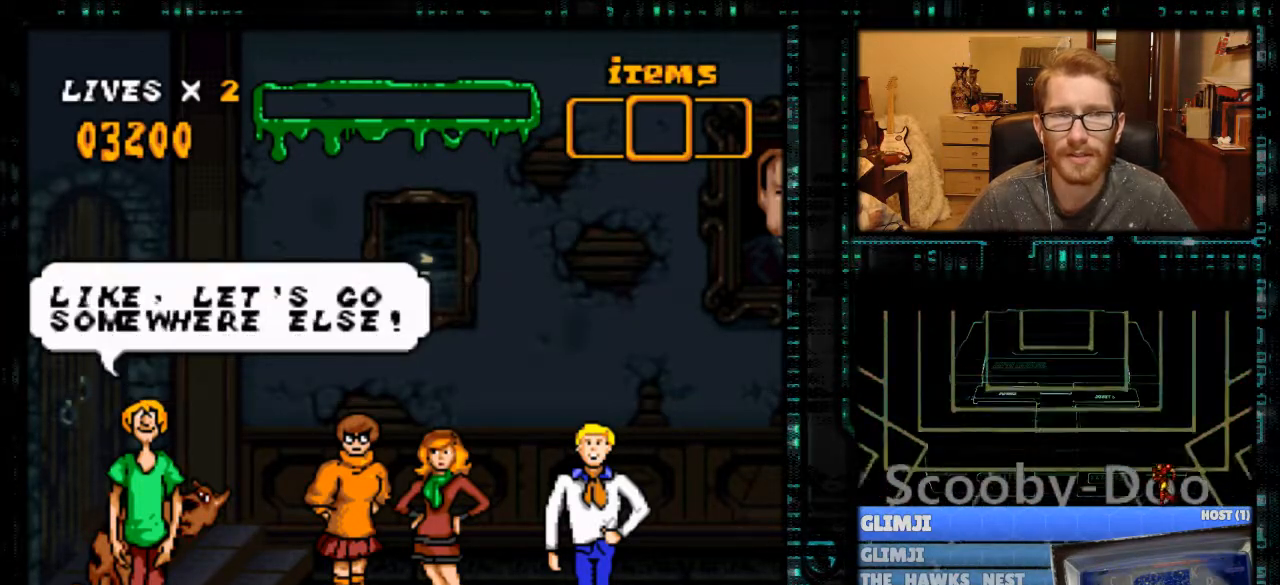
{"buttons": [], "events": []}
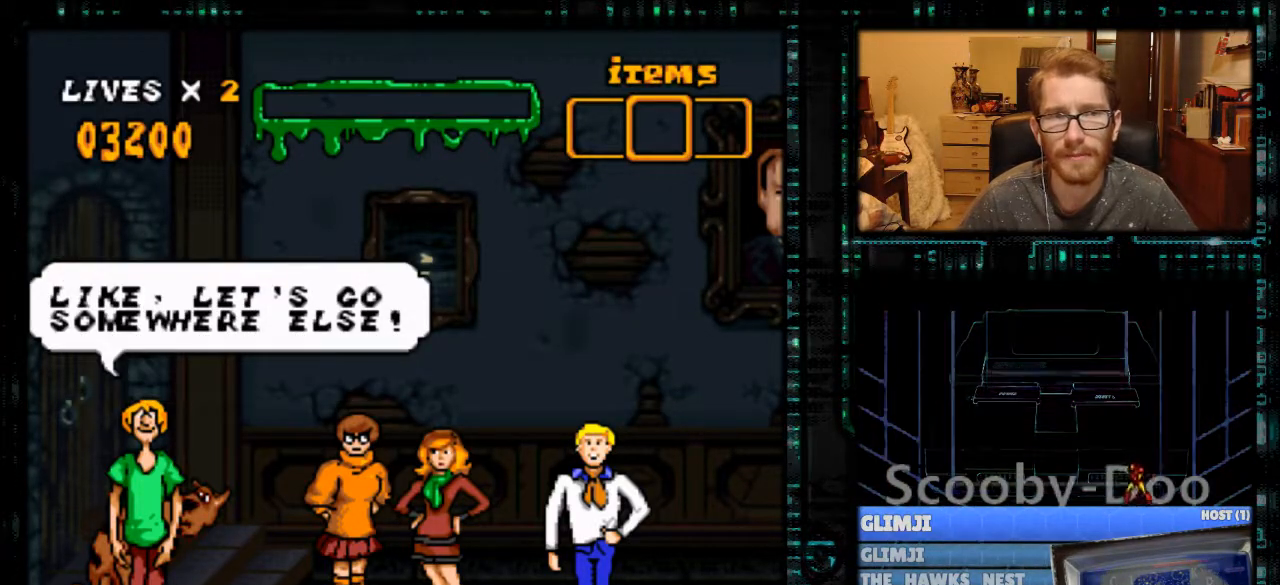
{"buttons": [], "events": []}
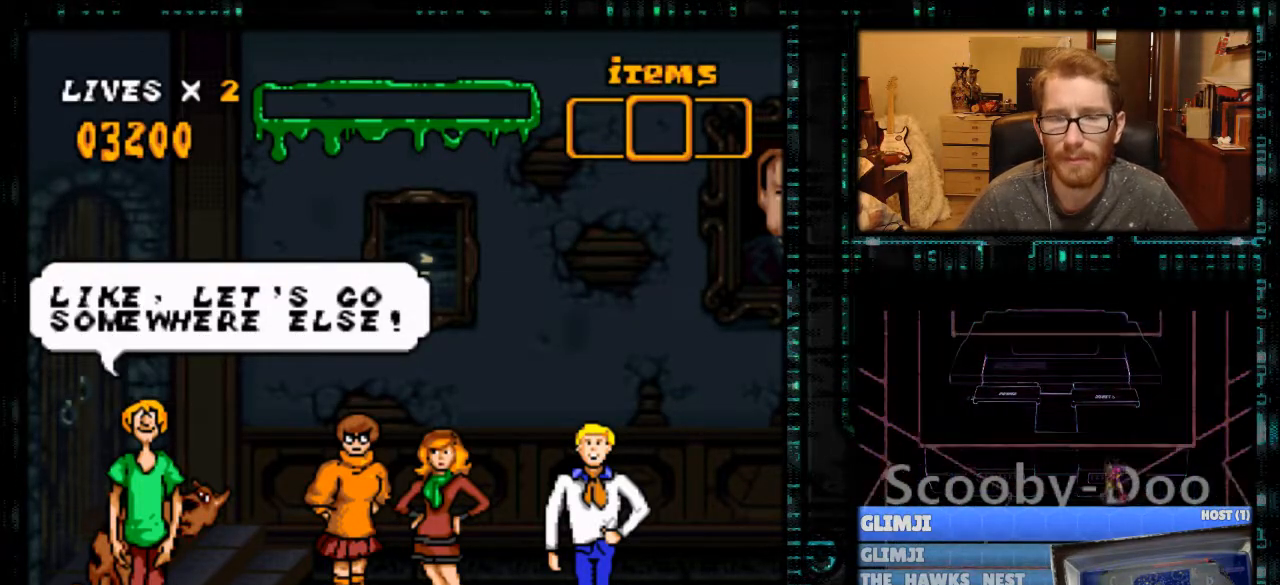
{"buttons": [], "events": []}
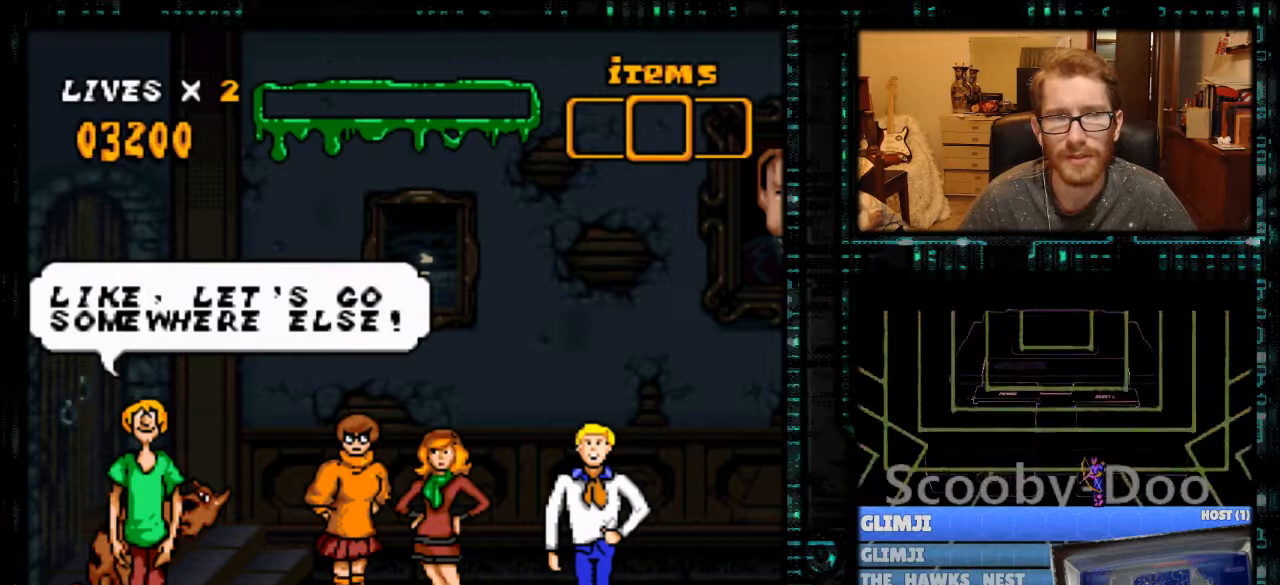
{"buttons": [], "events": []}
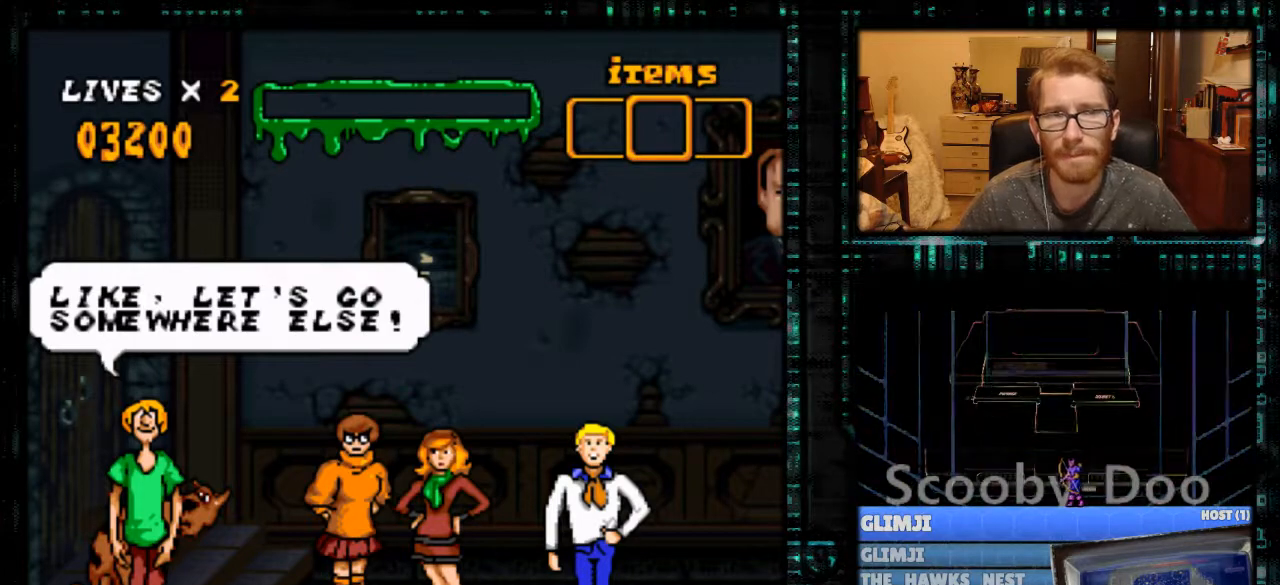
{"buttons": [], "events": []}
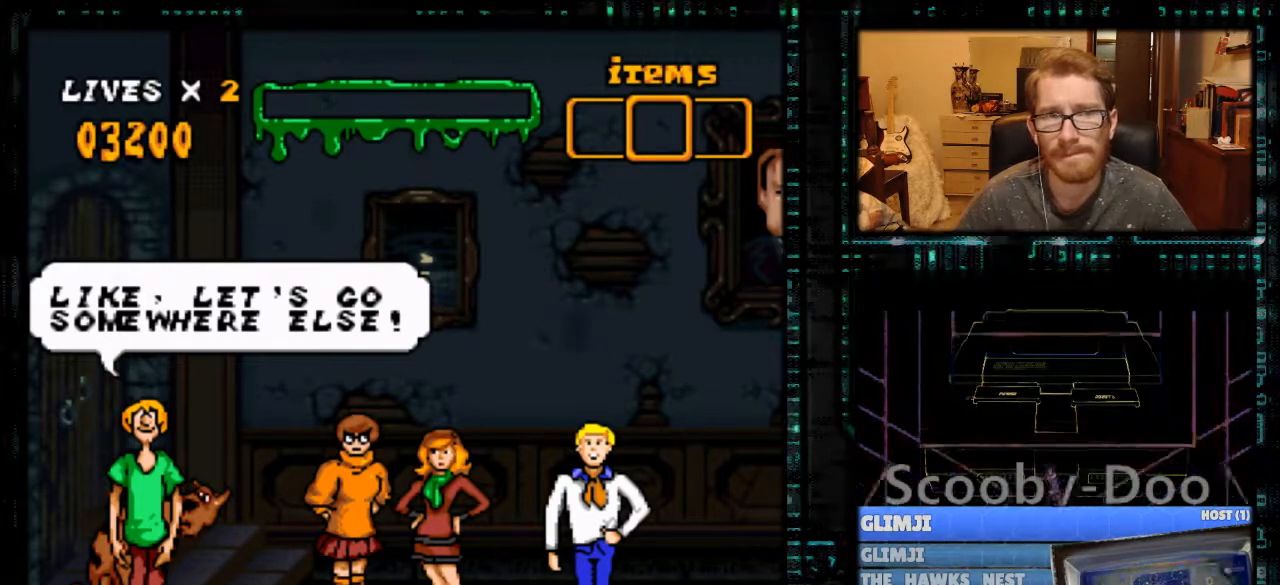
{"buttons": [], "events": []}
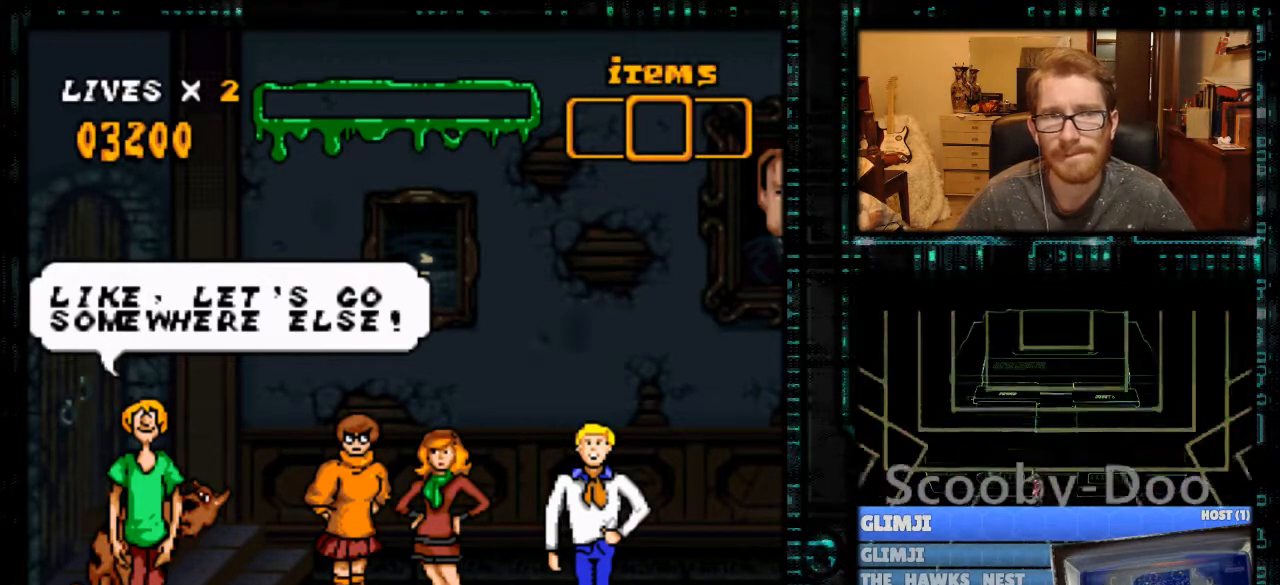
{"buttons": [], "events": [[267, "A", "down"], [333, "A", "up"]]}
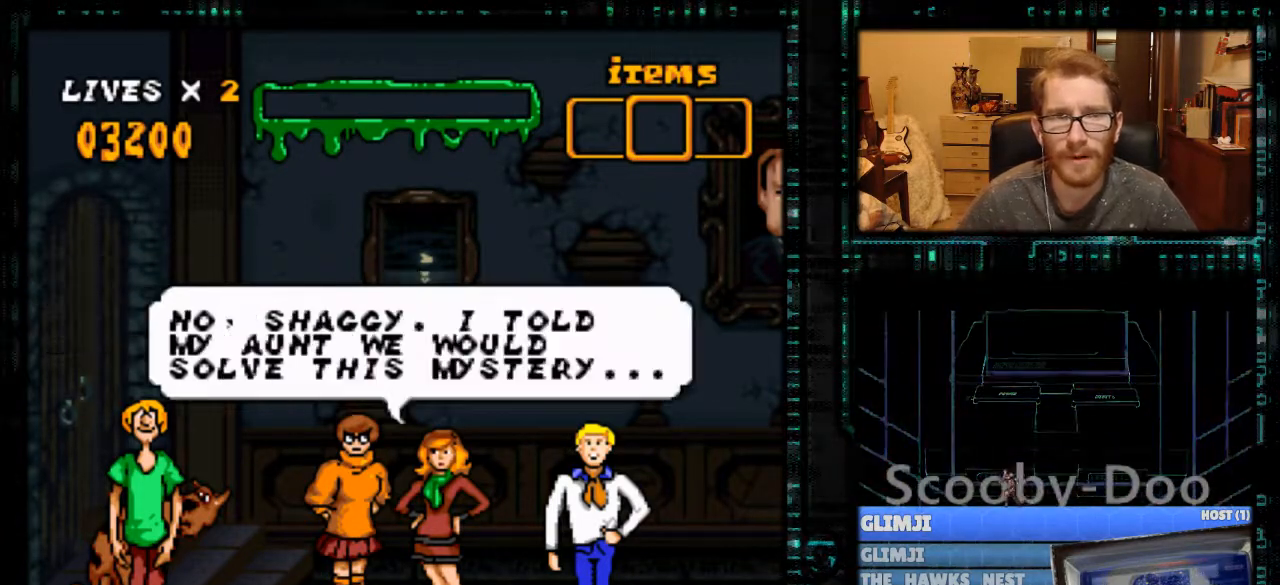
{"buttons": [], "events": [[100, "DPAD_RIGHT", "down"], [367, "DPAD_RIGHT", "up"]]}